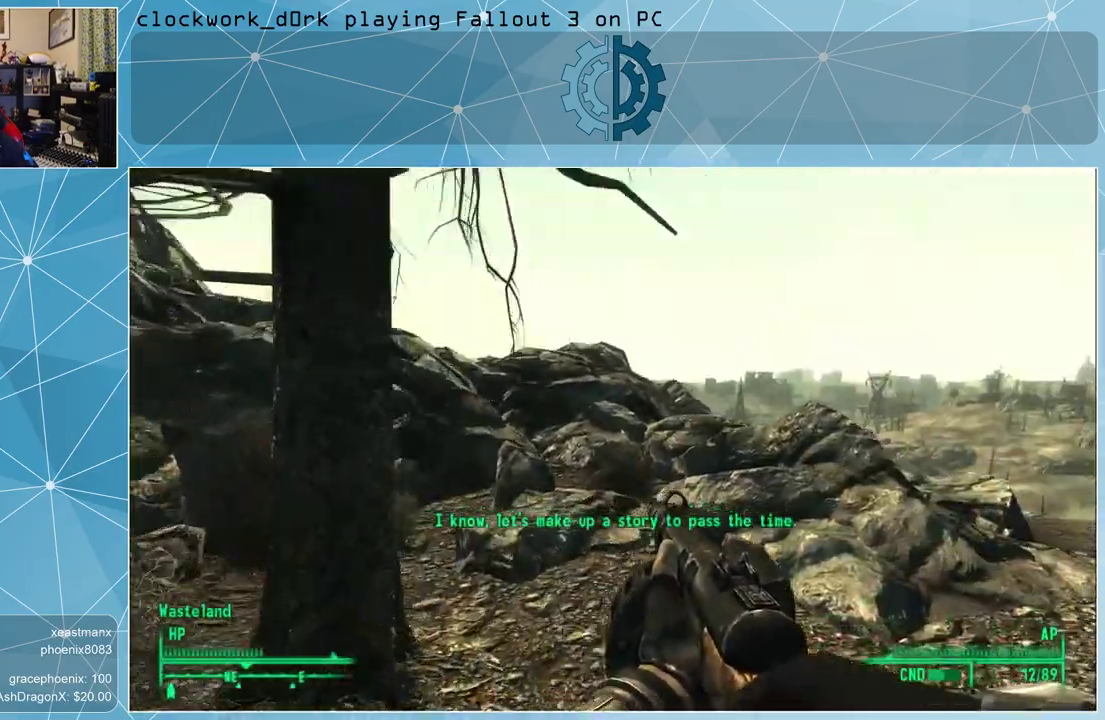
Gameplay with keyboard and mouse; each line is a JSON object with the keys and mouse buttons held at the frame after it. "events" lists presses ("down") and releases ("up") of "1", "2", "3", "4", "5", "a", "alt", "c", "ctrl", "d", "e", "f", "q", "r", "s", "shift", "space", "tab", "v", "w", "x", "z", "mouse_left", "mouse_middle", "mouse_right", "mouse_wheel_up" and "mouse_wheel_down" between this image and that frame as [ms after this image, input, new state], when the widget could be followed in between. "mouse_left", "mouse_middle", "mouse_right", "mouse_wheel_up", "mouse_wheel_down" = the "left", "middle", "right", "wheel_up", "wheel_down" buttons of the "mouse" list. No other keys are recorded. Not read: mouse_move.
{"keys": ["w"], "mouse": [], "events": []}
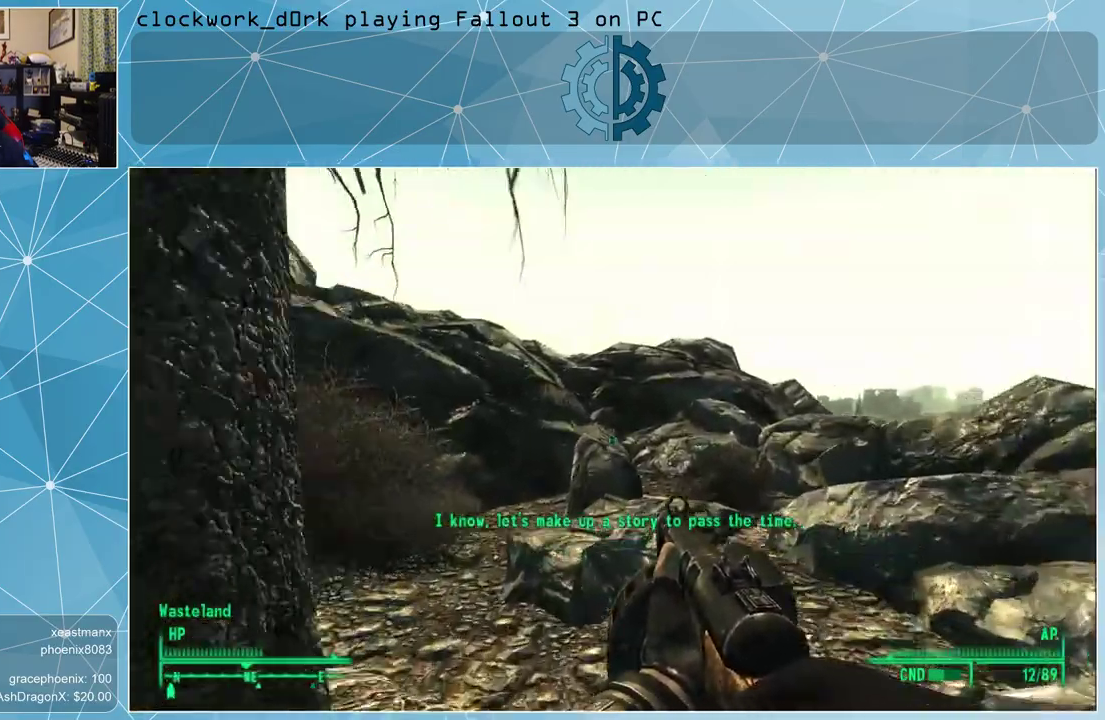
{"keys": ["w"], "mouse": [], "events": [[133, "d", "down"], [433, "d", "up"]]}
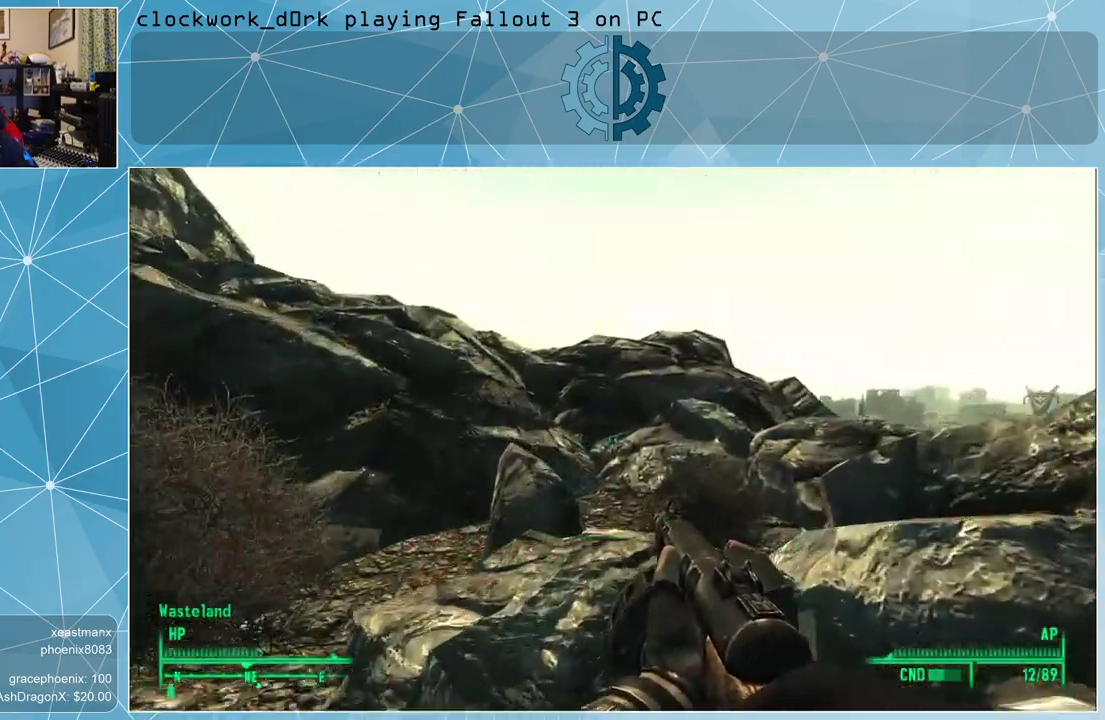
{"keys": ["w"], "mouse": [], "events": []}
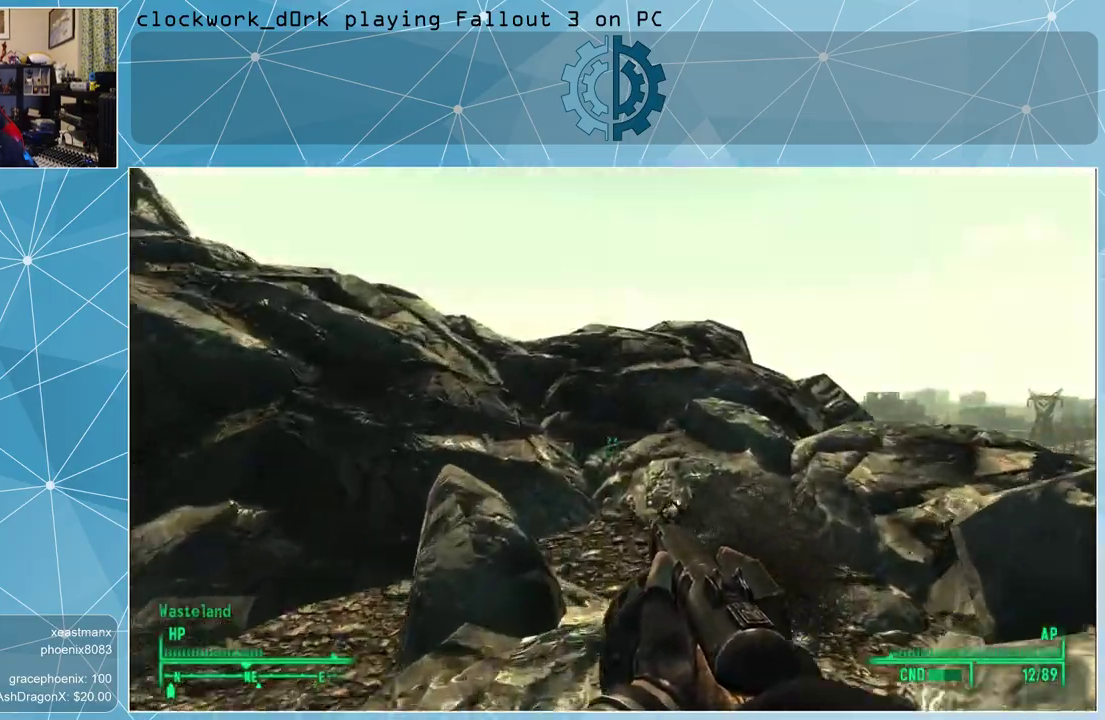
{"keys": ["w"], "mouse": [], "events": [[67, "space", "down"], [233, "space", "up"]]}
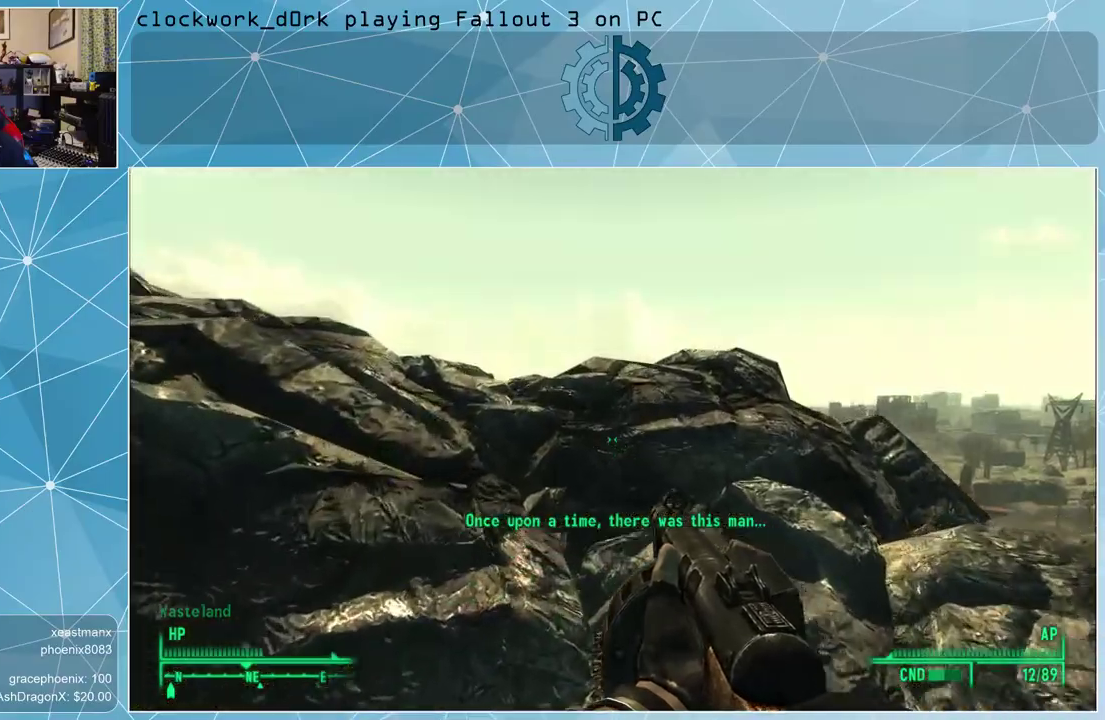
{"keys": ["d", "w"], "mouse": [], "events": [[367, "d", "down"]]}
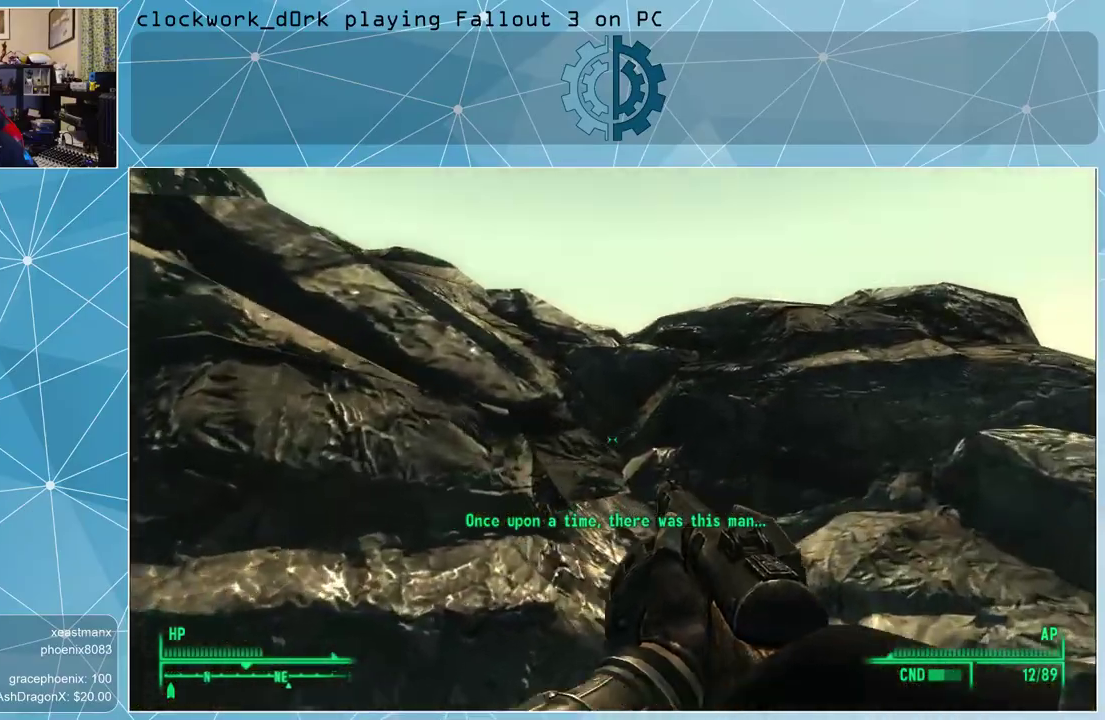
{"keys": ["w"], "mouse": [], "events": [[67, "d", "up"], [167, "space", "down"], [267, "space", "up"]]}
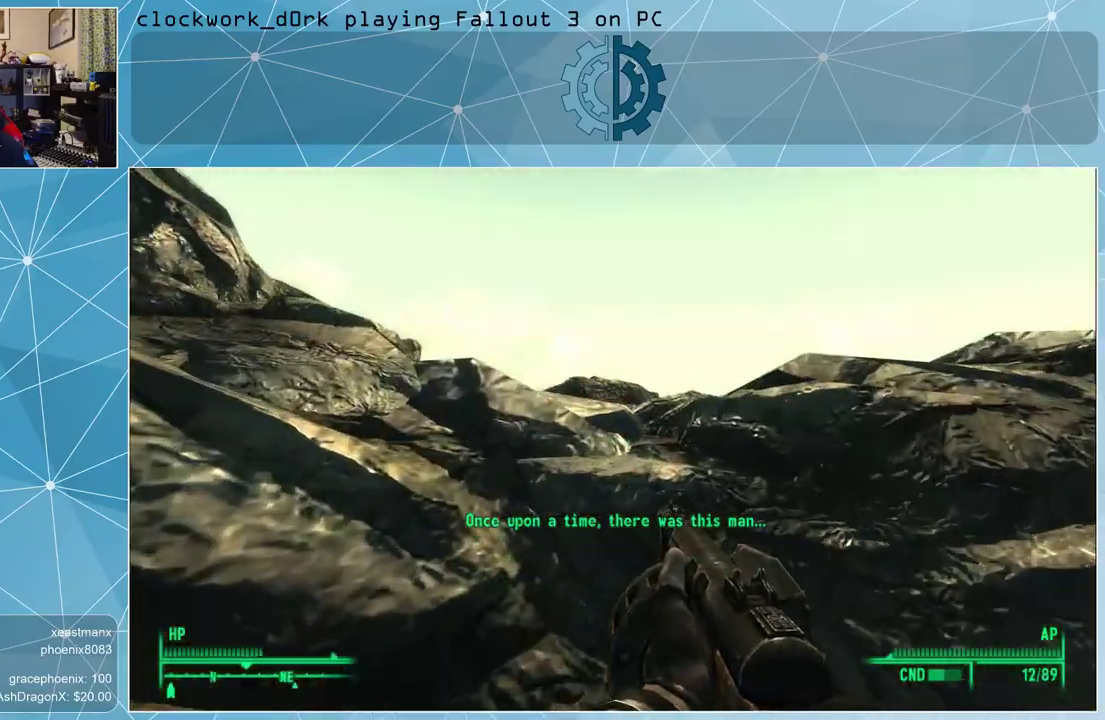
{"keys": ["w"], "mouse": [], "events": [[233, "a", "down"], [367, "a", "up"], [367, "space", "down"], [500, "space", "up"]]}
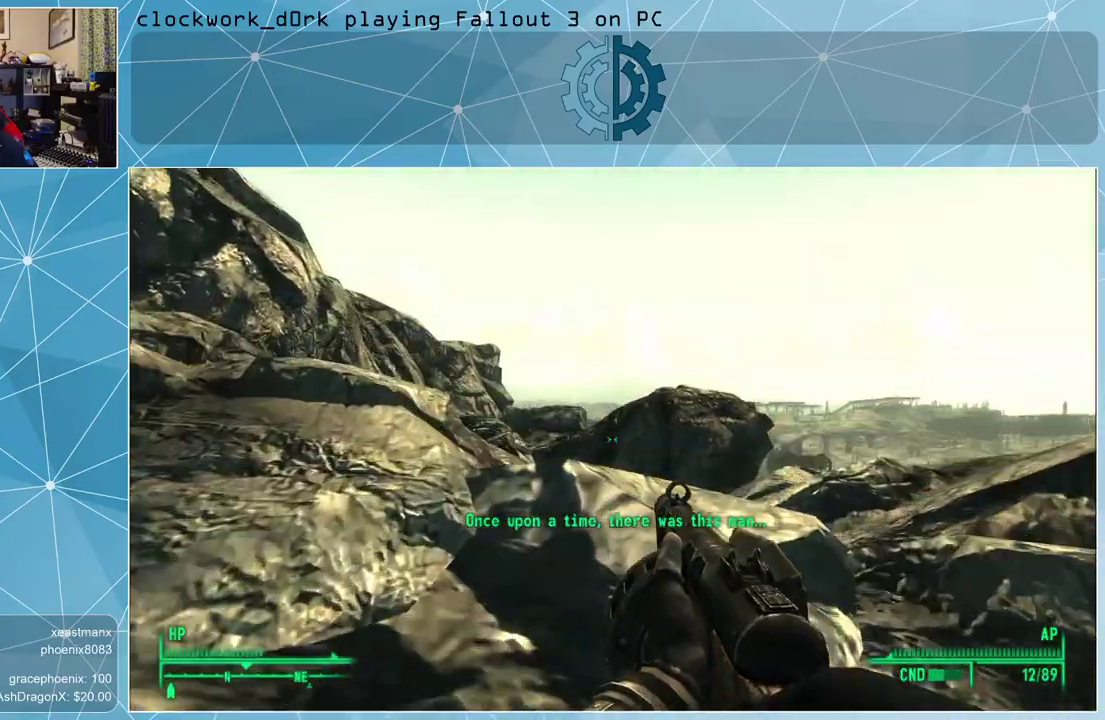
{"keys": ["w"], "mouse": [], "events": []}
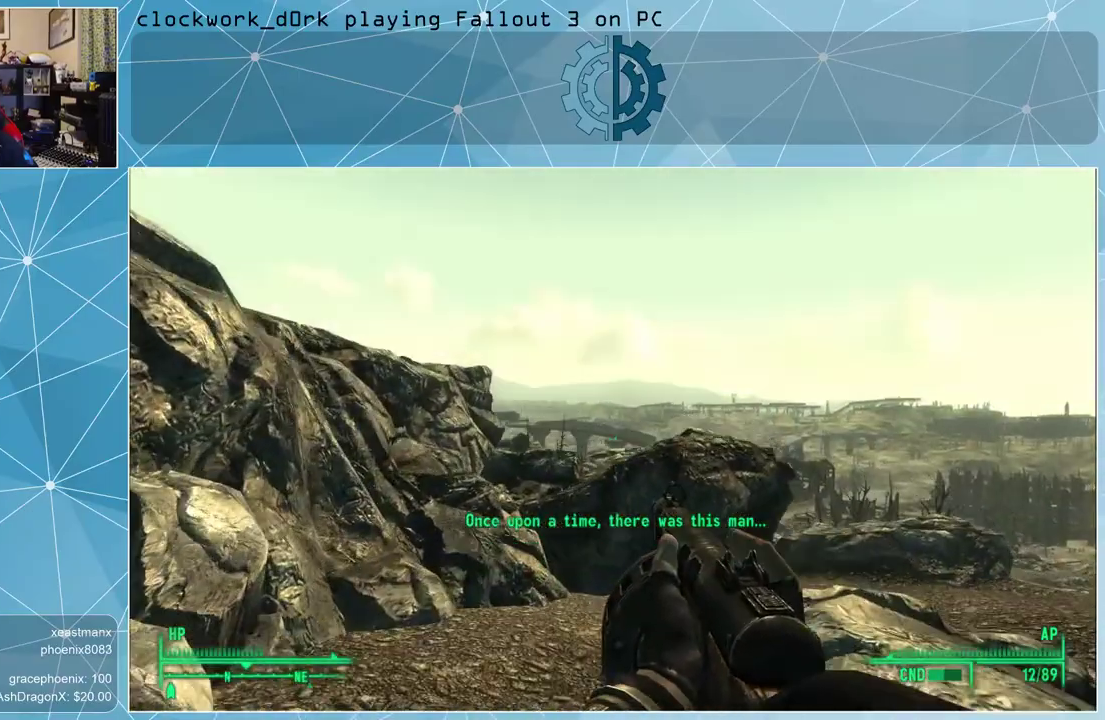
{"keys": ["w"], "mouse": [], "events": [[33, "space", "down"], [167, "space", "up"]]}
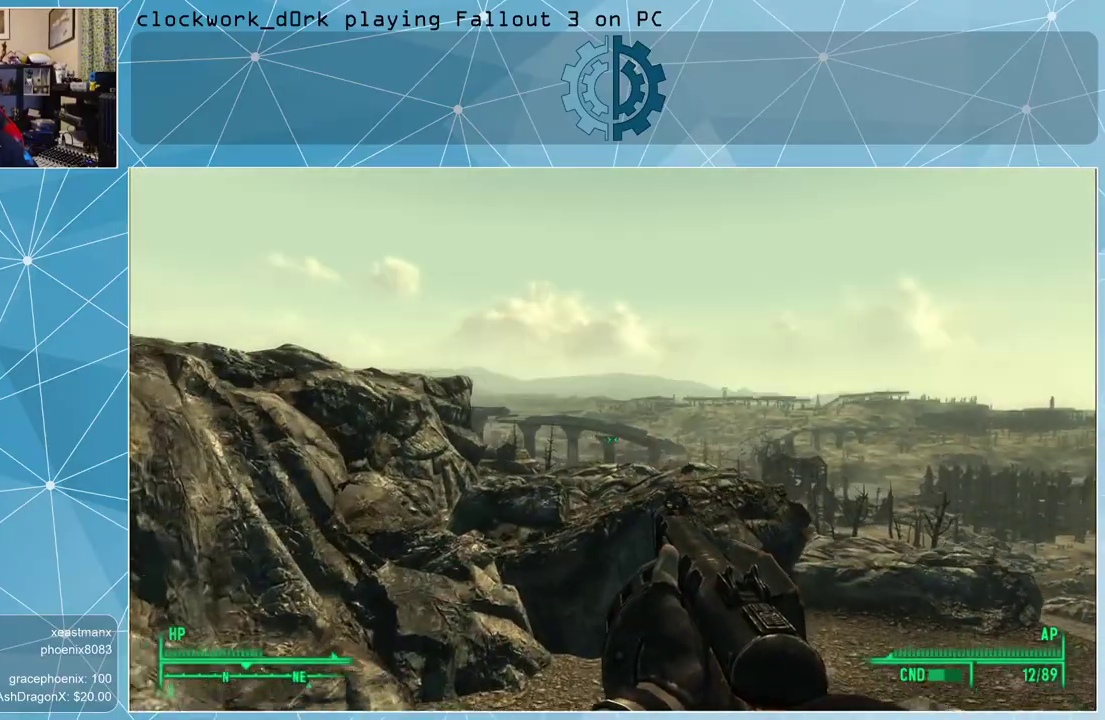
{"keys": ["w"], "mouse": [], "events": []}
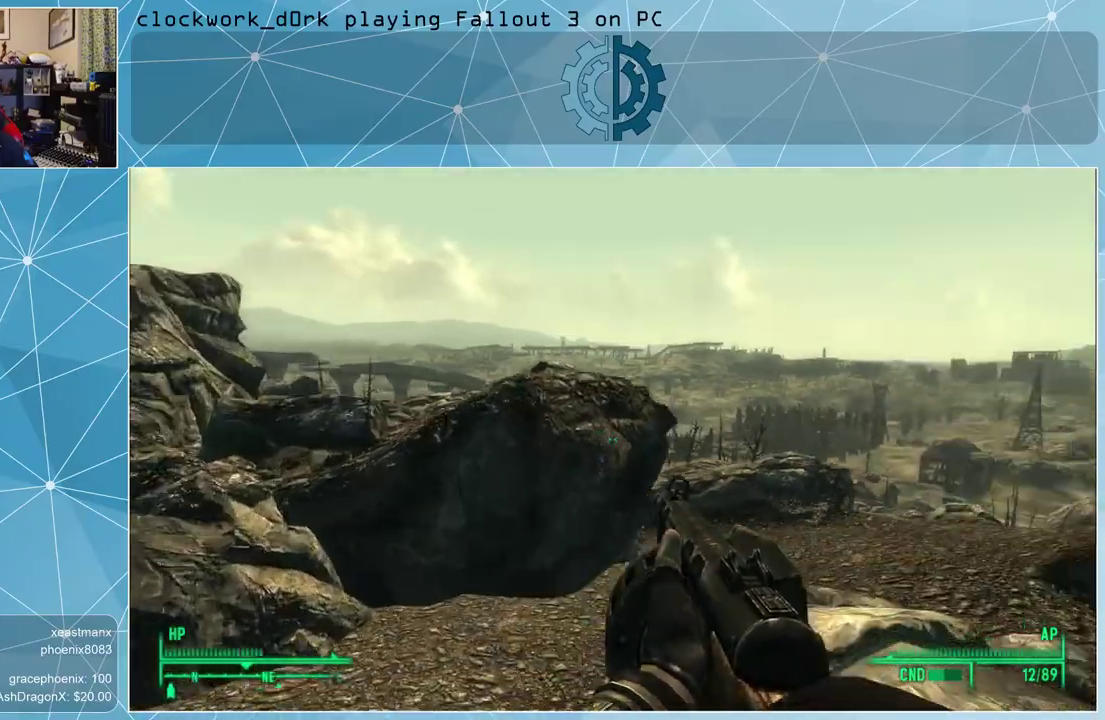
{"keys": ["a", "w"], "mouse": [], "events": [[67, "a", "down"]]}
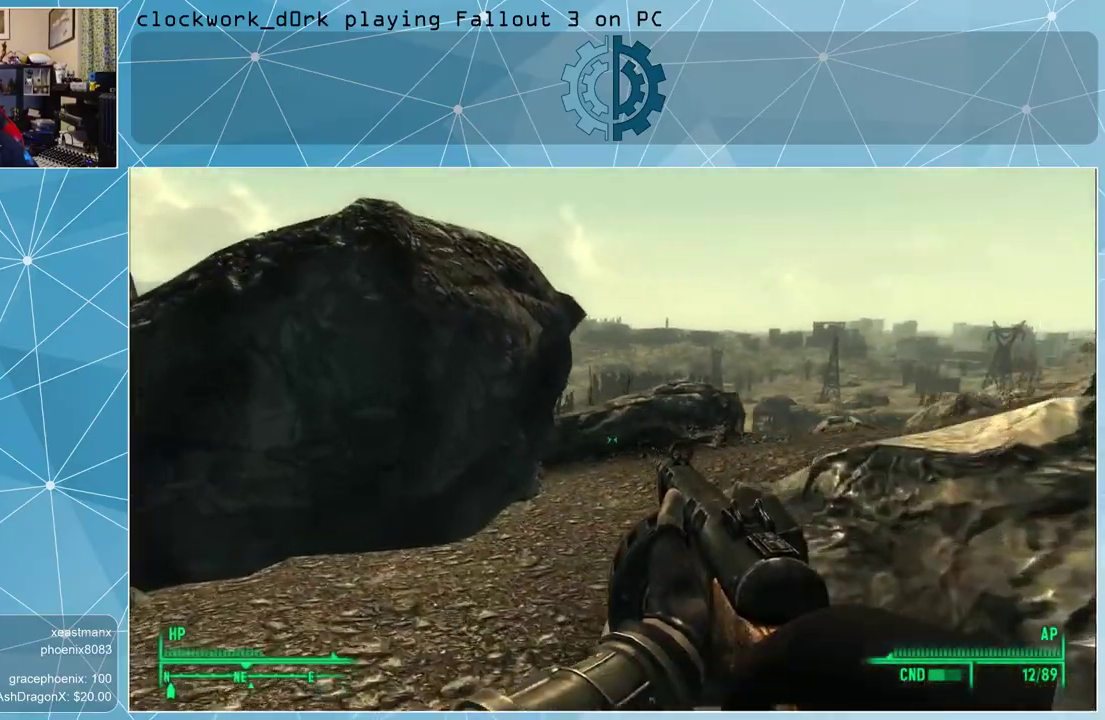
{"keys": ["w"], "mouse": [], "events": [[400, "a", "up"]]}
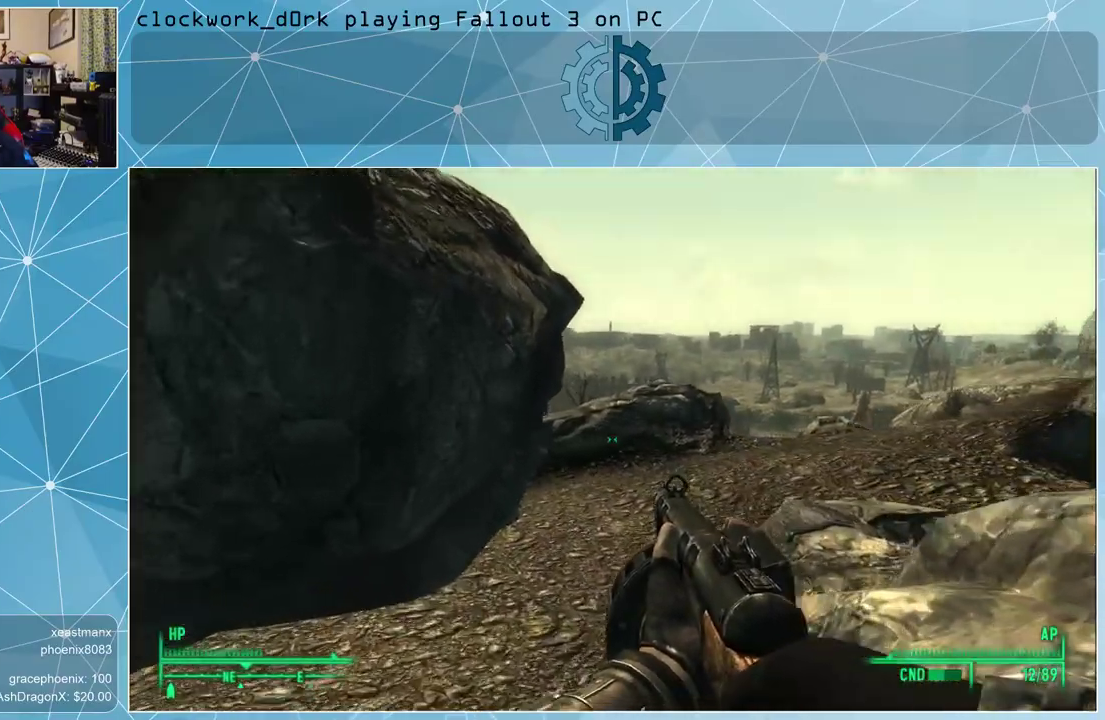
{"keys": ["d", "w"], "mouse": [], "events": [[467, "d", "down"]]}
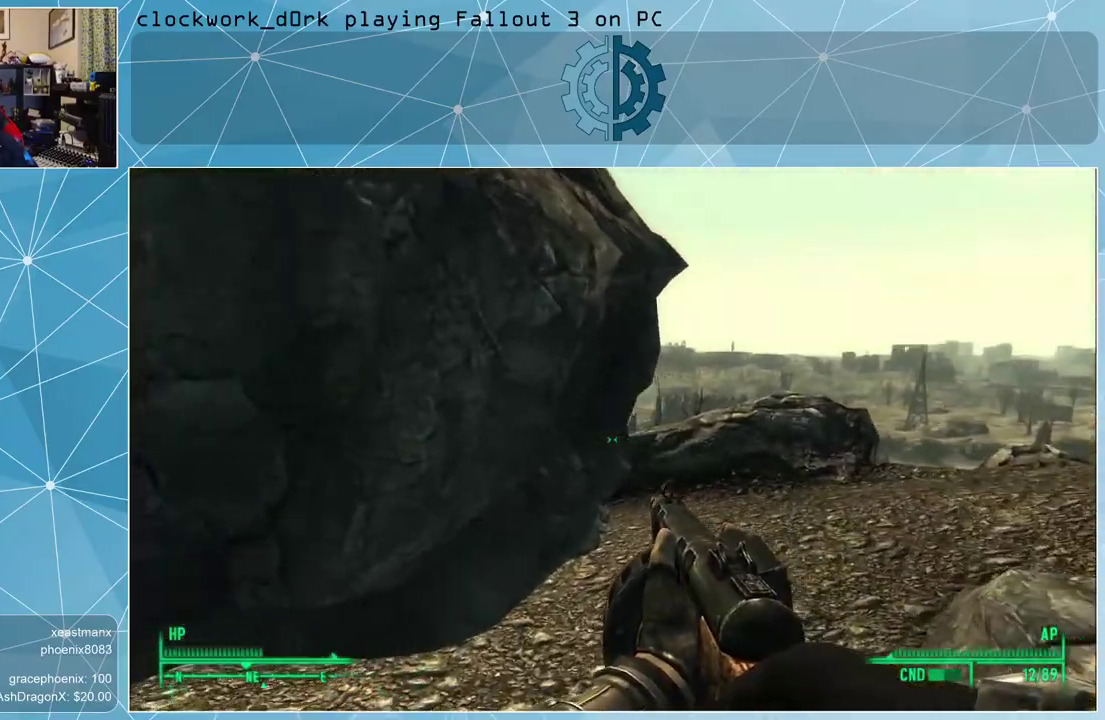
{"keys": ["d", "w"], "mouse": [], "events": []}
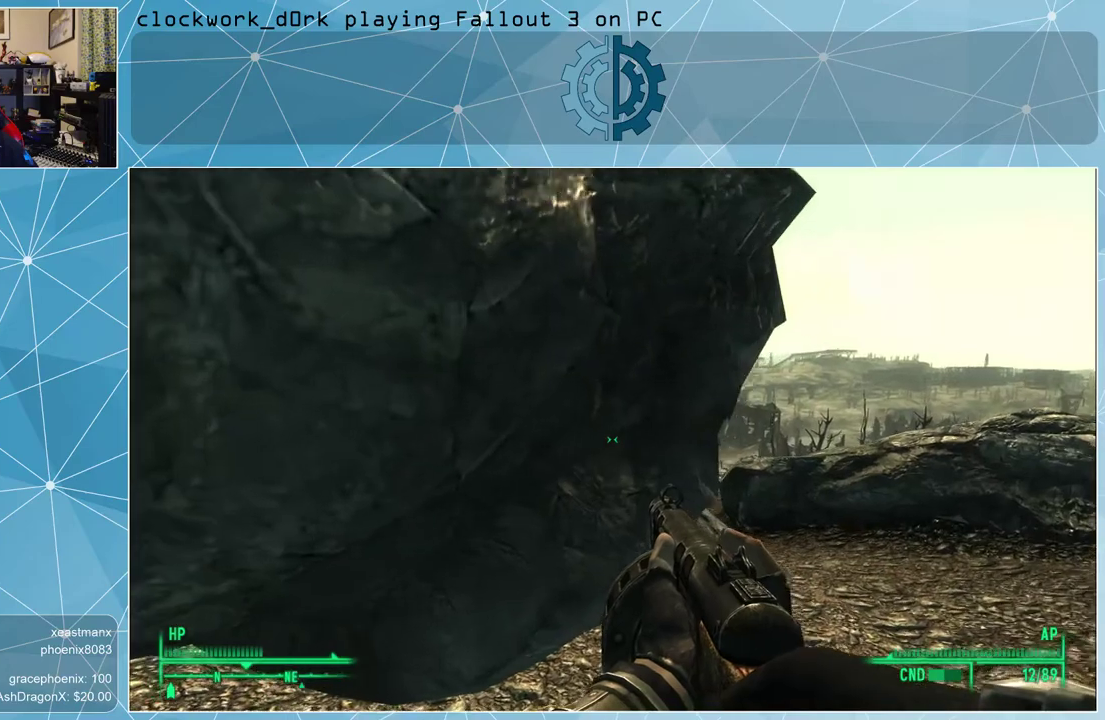
{"keys": ["d", "w"], "mouse": [], "events": []}
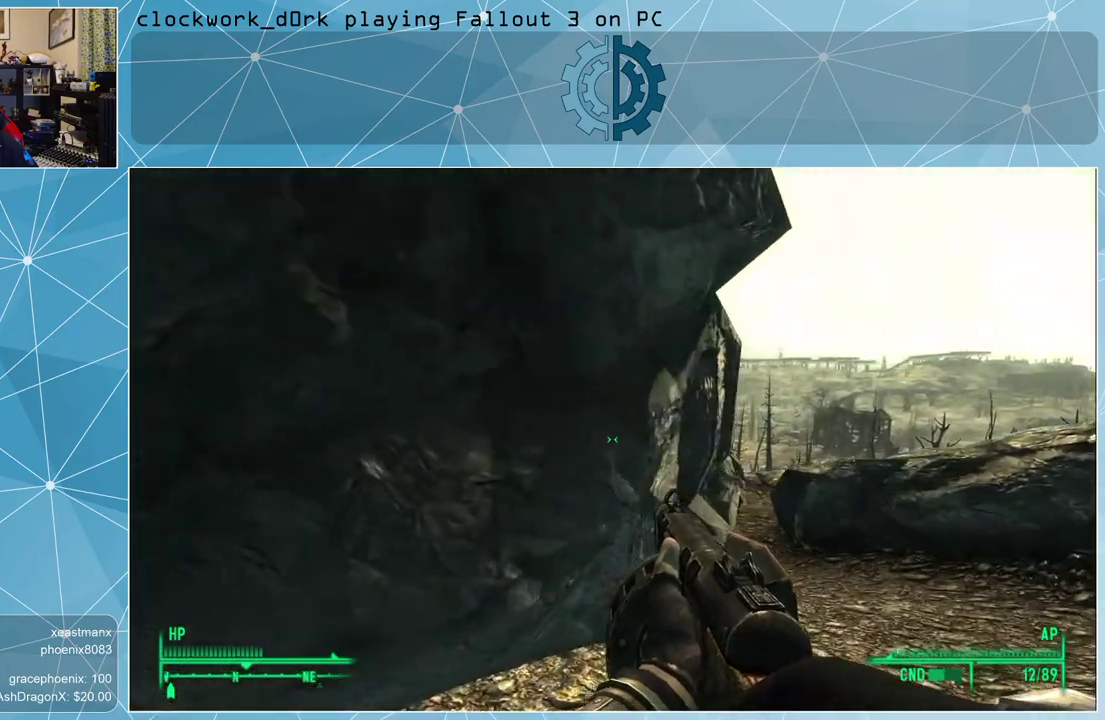
{"keys": ["d", "w"], "mouse": [], "events": []}
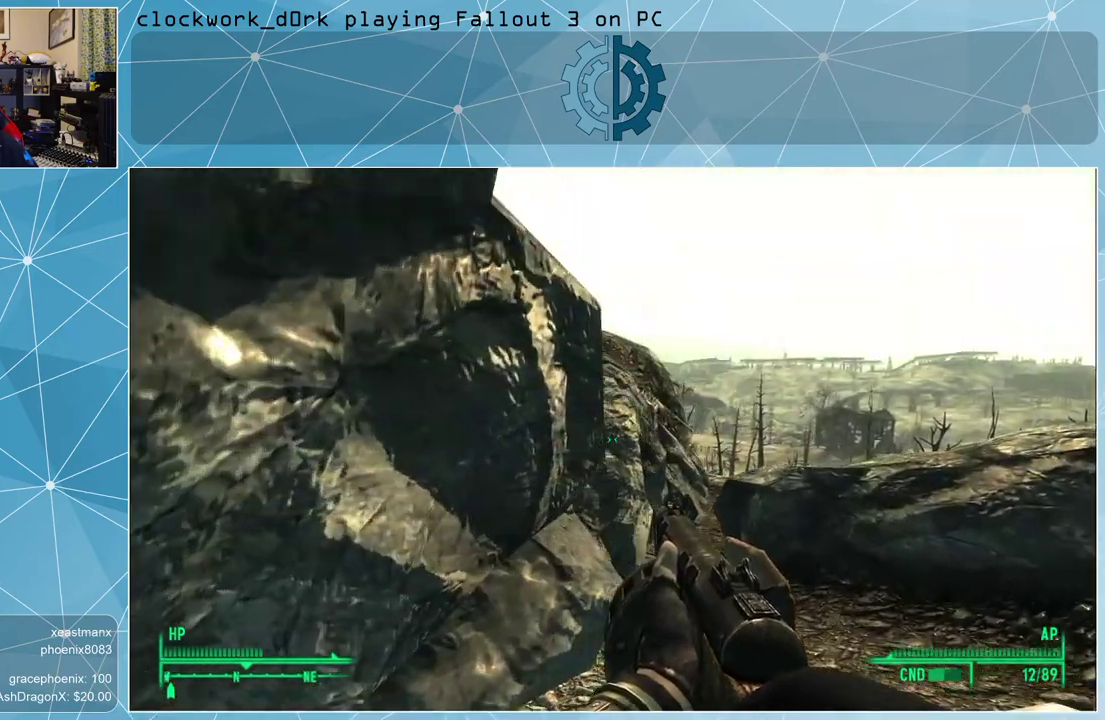
{"keys": ["d", "w"], "mouse": [], "events": []}
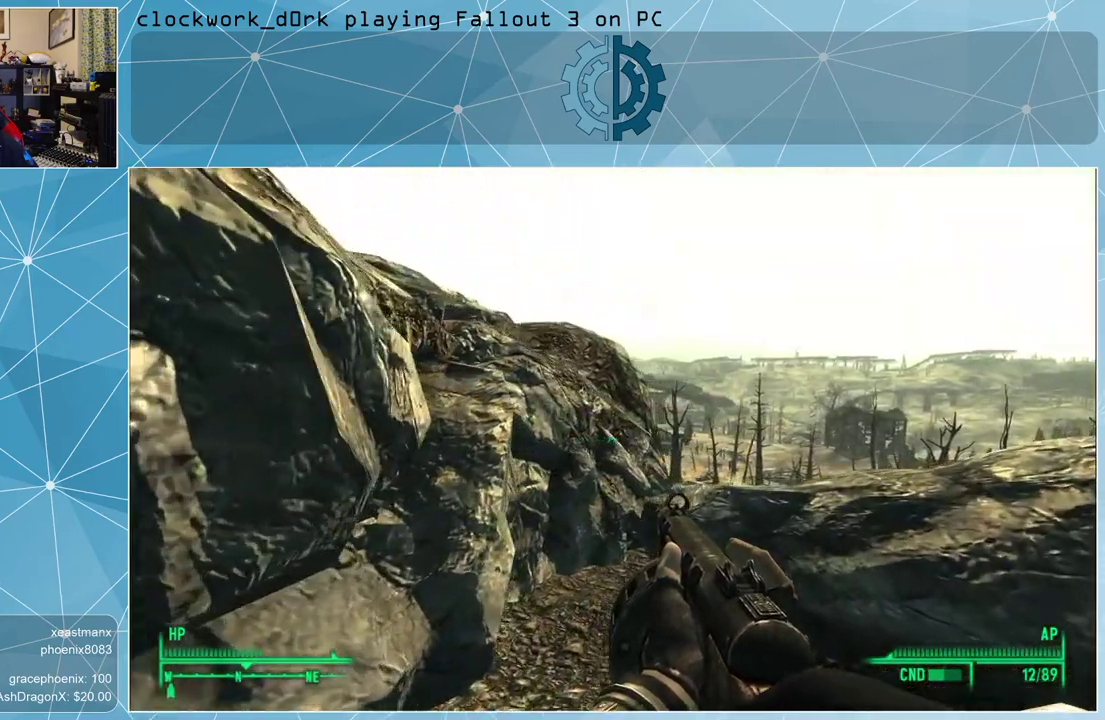
{"keys": ["d", "w"], "mouse": [], "events": [[200, "space", "down"], [300, "space", "up"]]}
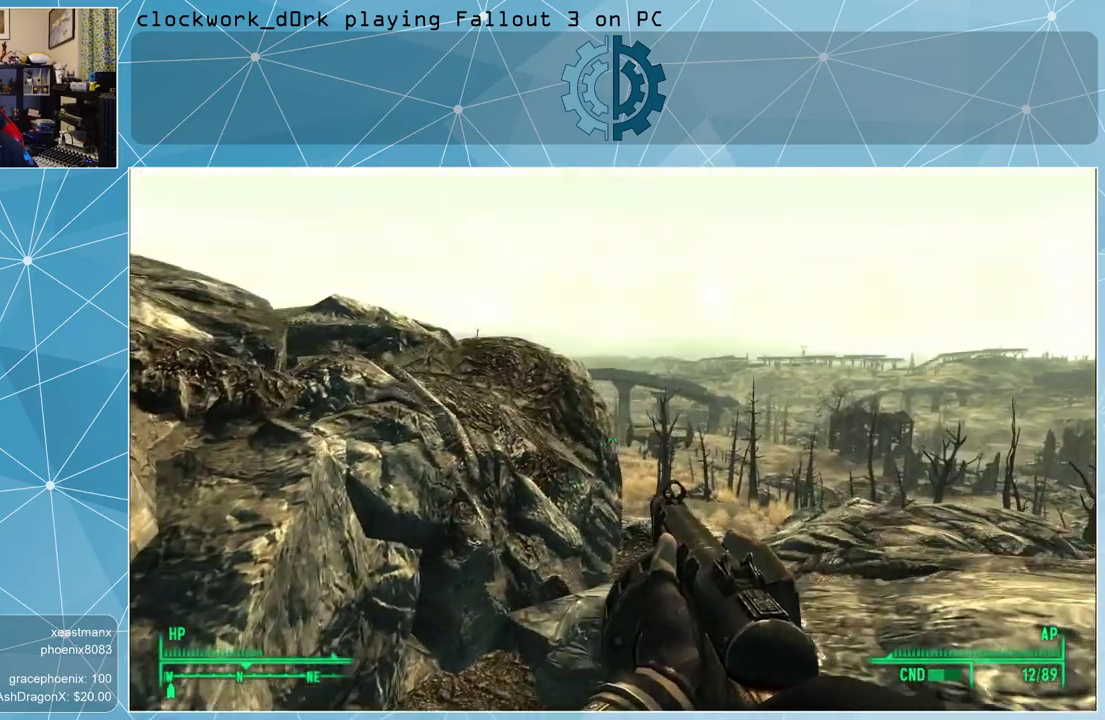
{"keys": [], "mouse": [], "events": [[300, "d", "up"], [367, "w", "up"]]}
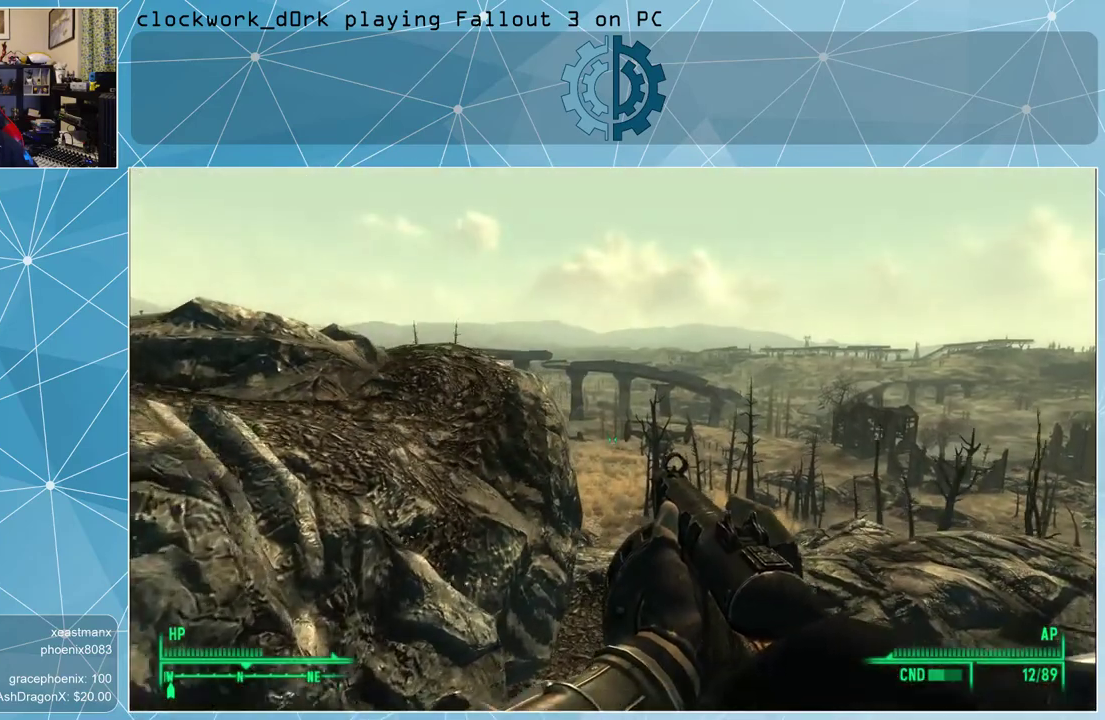
{"keys": [], "mouse": [], "events": []}
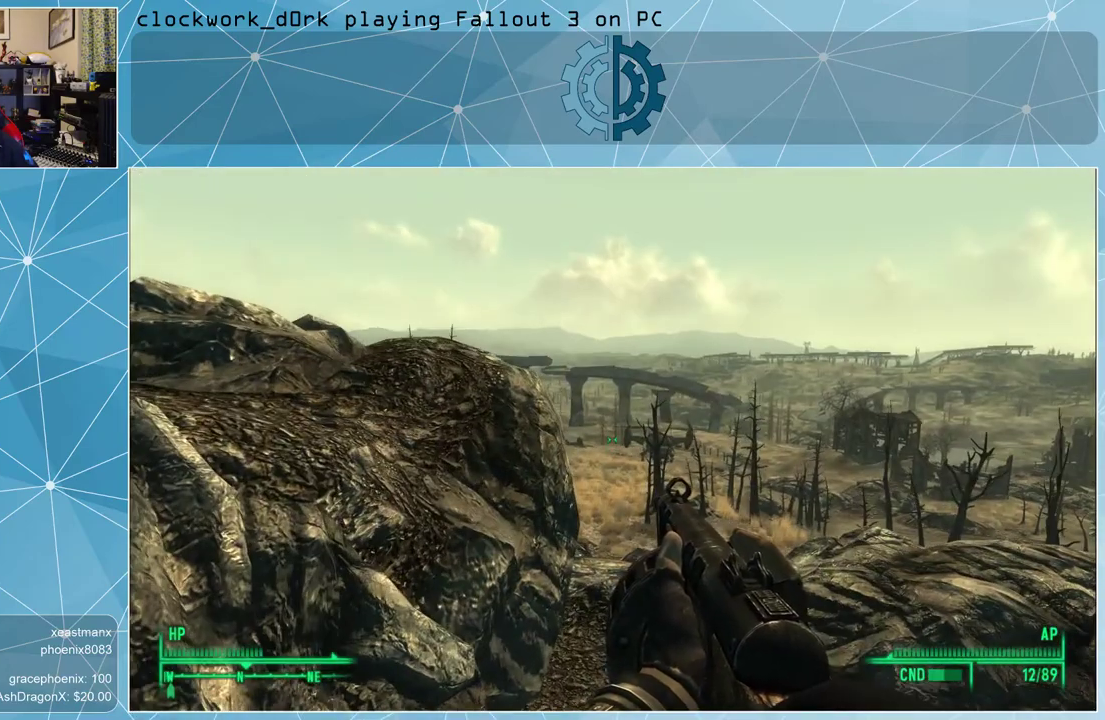
{"keys": [], "mouse": [], "events": []}
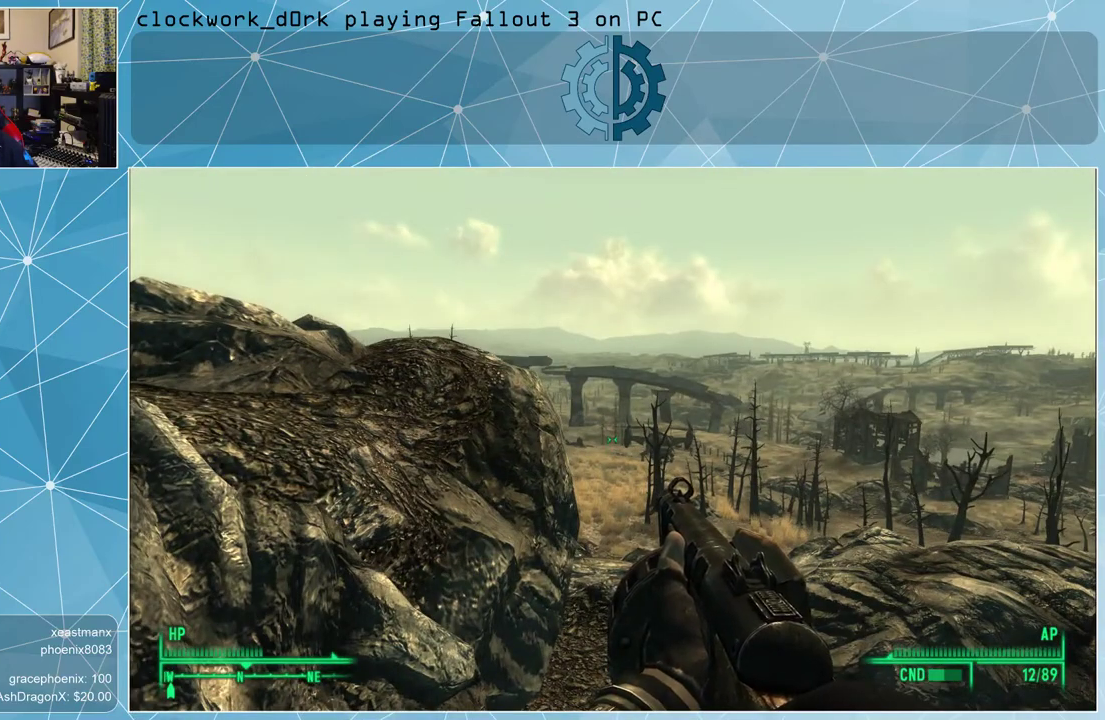
{"keys": [], "mouse": [], "events": []}
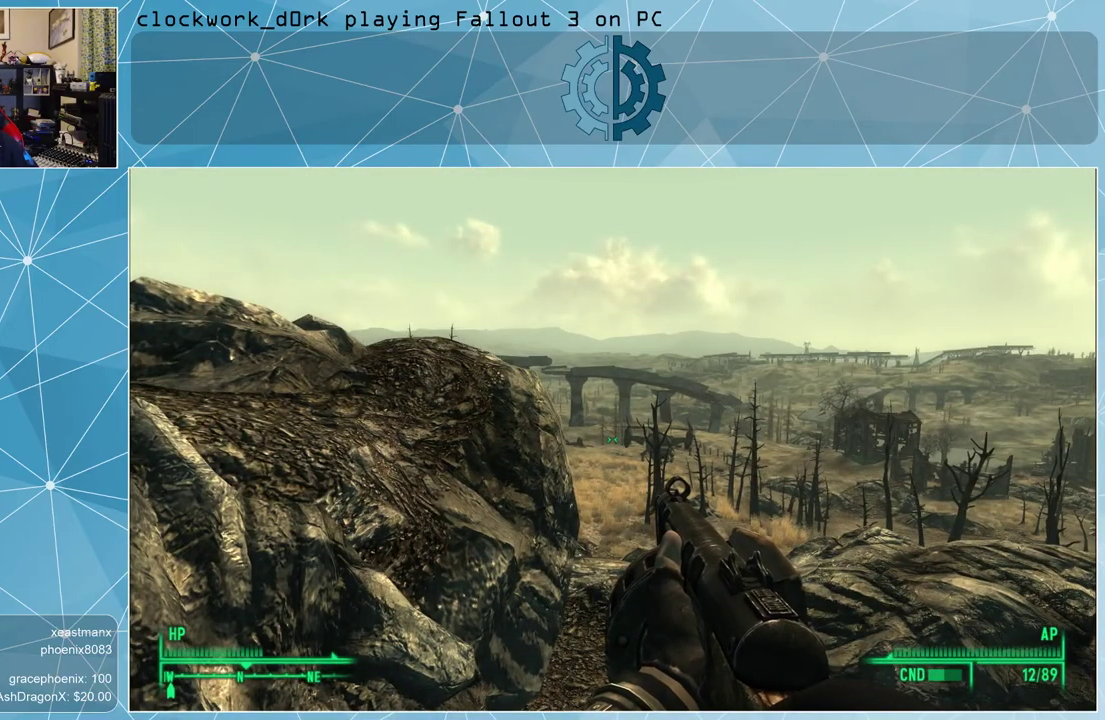
{"keys": ["a", "w"], "mouse": [], "events": [[333, "a", "down"], [367, "w", "down"]]}
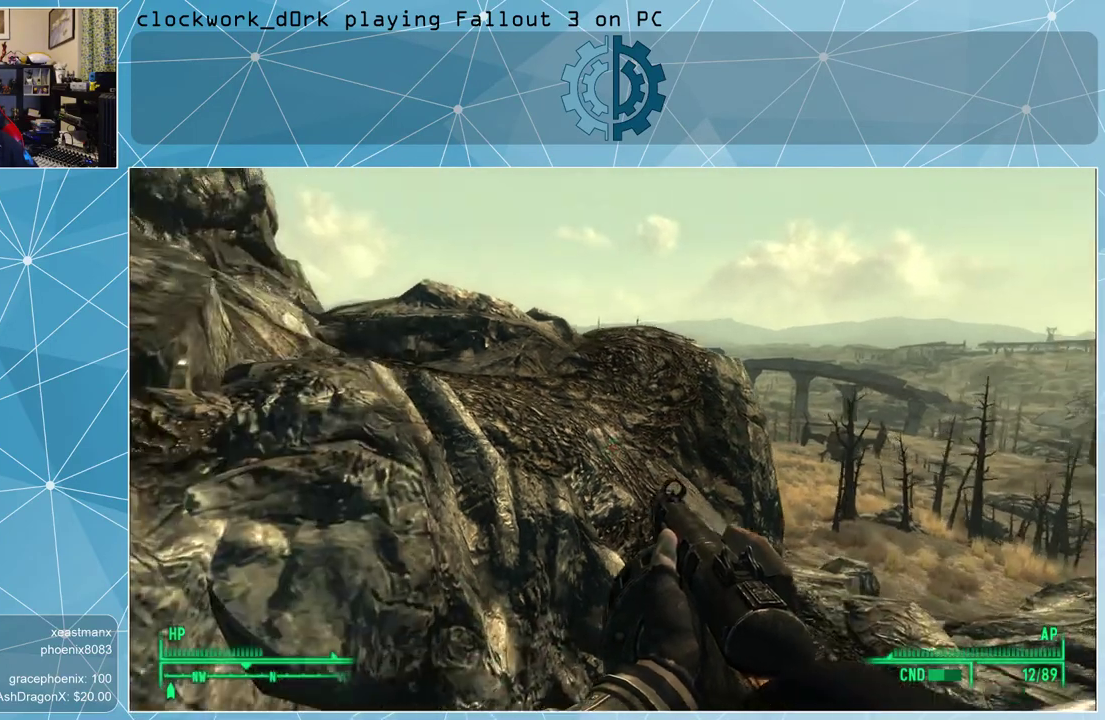
{"keys": ["w"], "mouse": [], "events": [[267, "space", "down"], [333, "space", "up"], [433, "a", "up"]]}
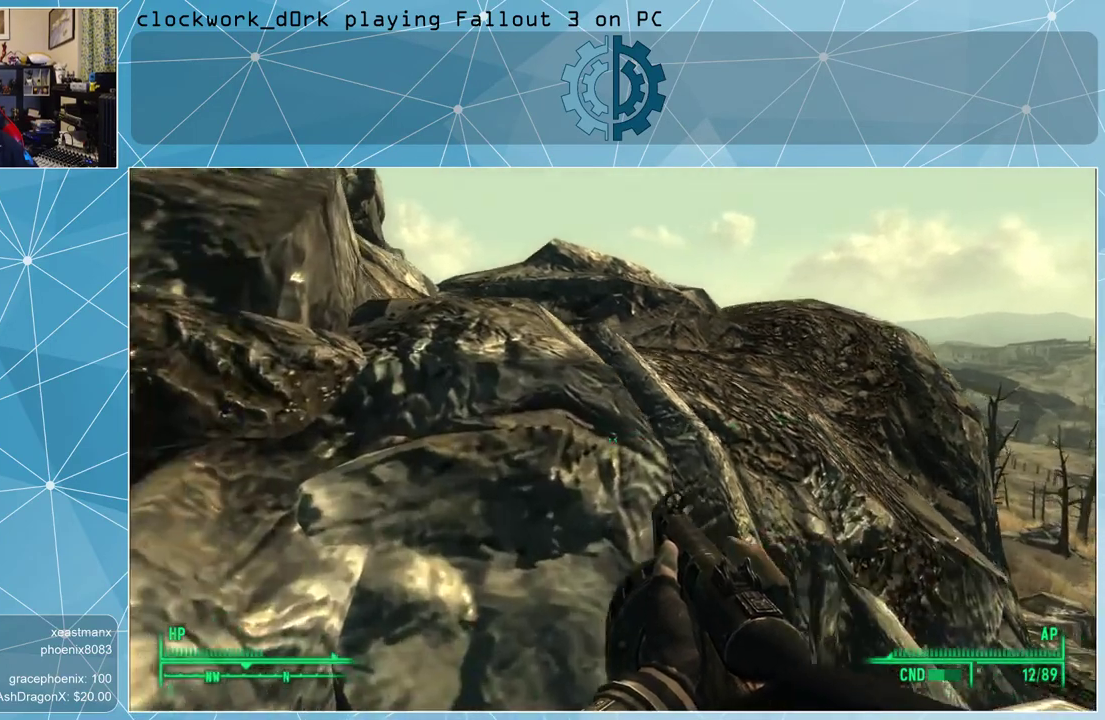
{"keys": ["w"], "mouse": [], "events": [[333, "space", "down"], [400, "space", "up"]]}
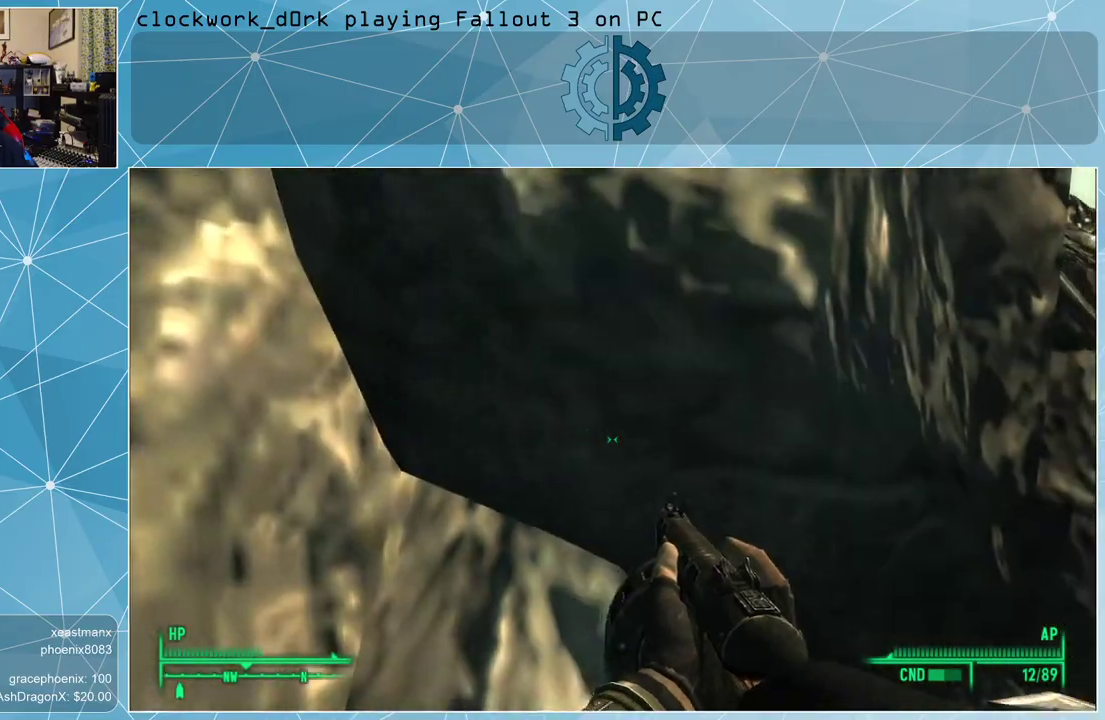
{"keys": ["d", "w"], "mouse": [], "events": [[133, "d", "down"]]}
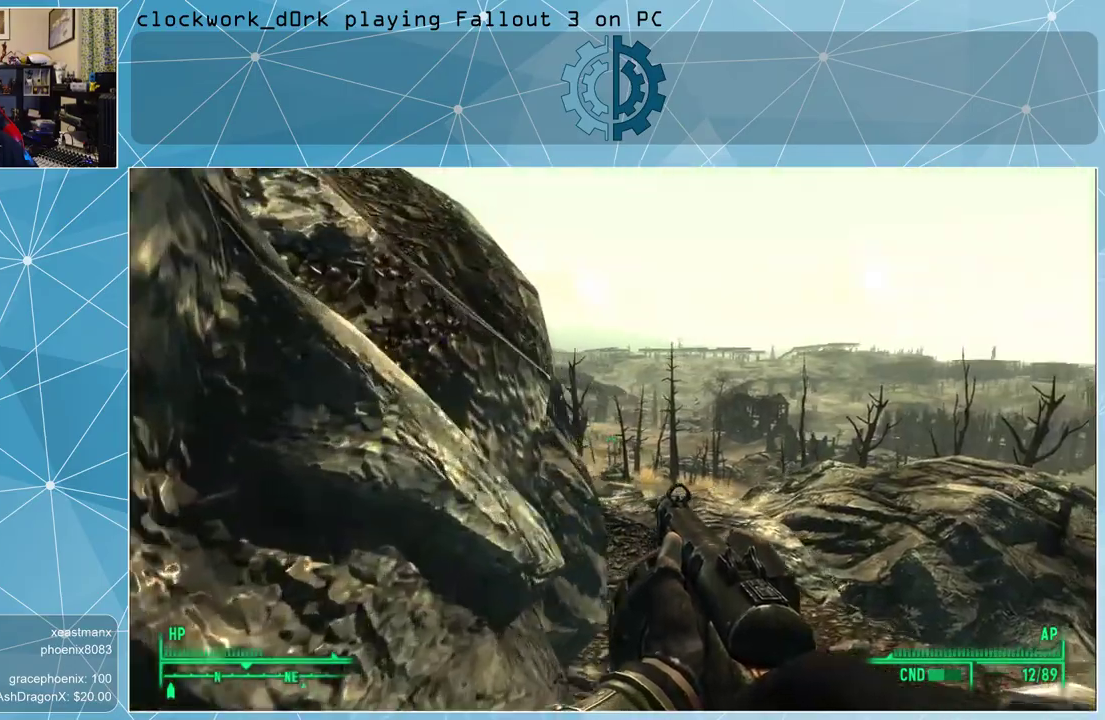
{"keys": ["d", "w"], "mouse": [], "events": []}
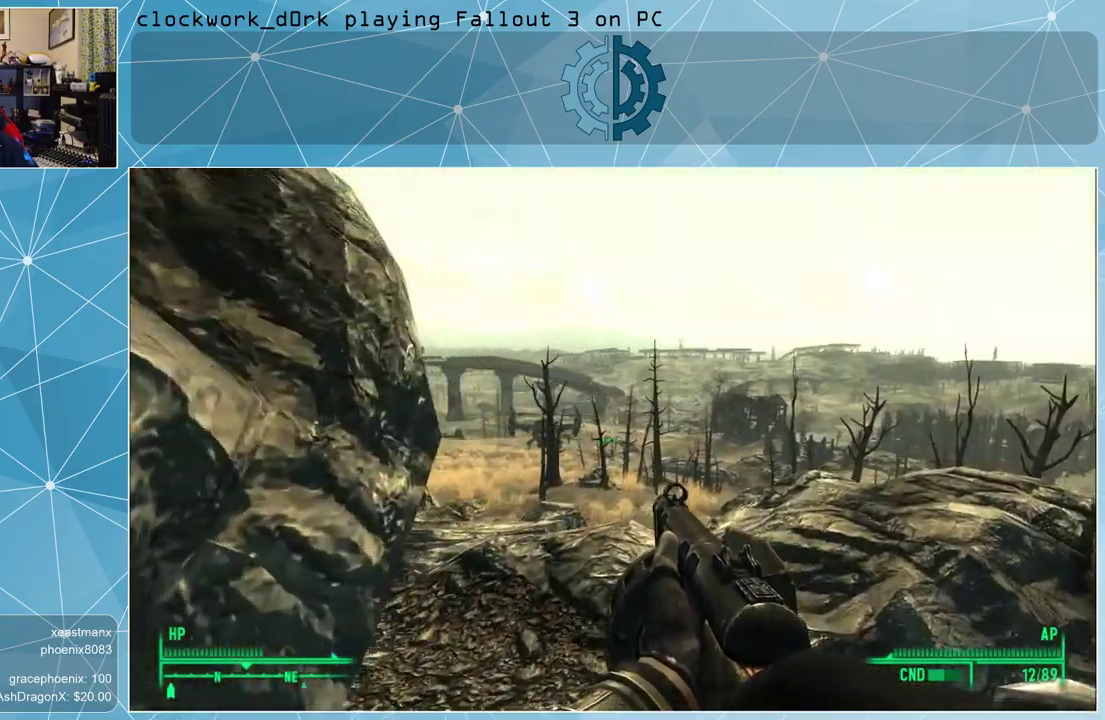
{"keys": ["d", "w"], "mouse": [], "events": [[133, "w", "up"], [367, "w", "down"]]}
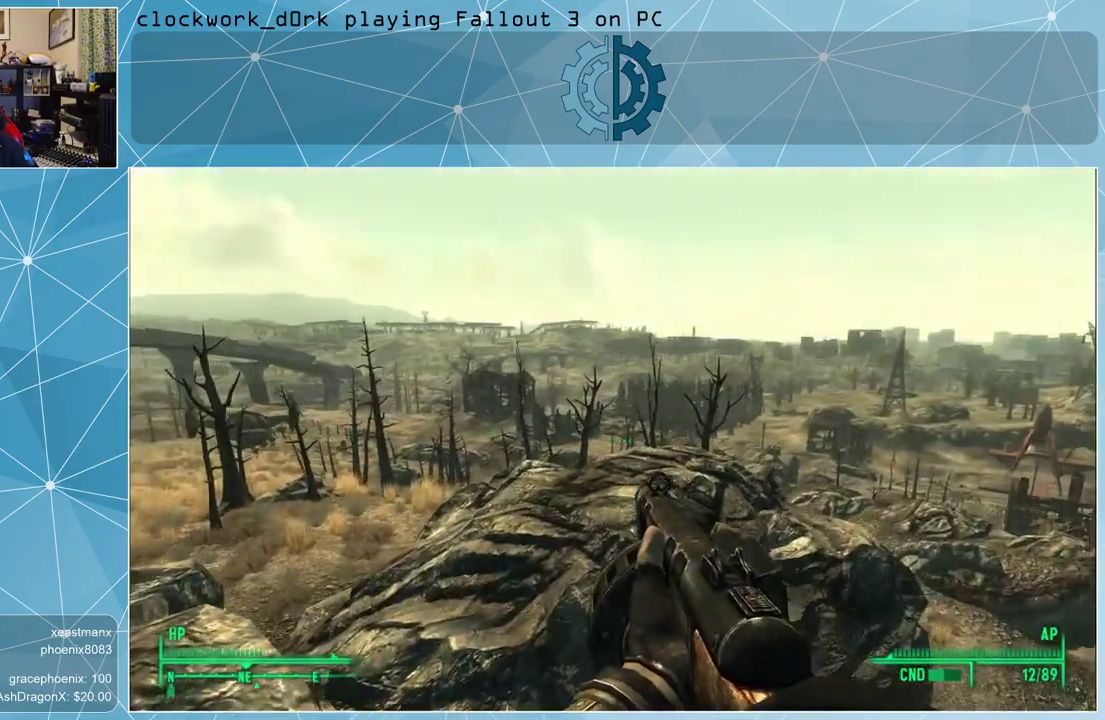
{"keys": [], "mouse": [], "events": [[67, "d", "up"], [67, "w", "up"]]}
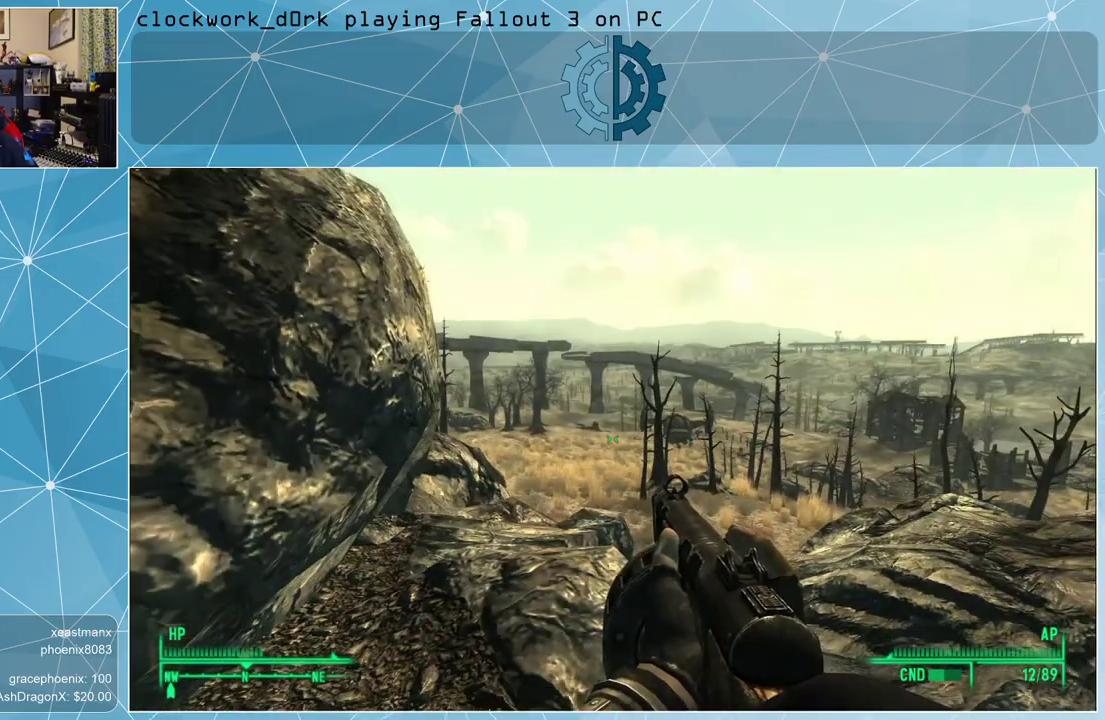
{"keys": [], "mouse": [], "events": []}
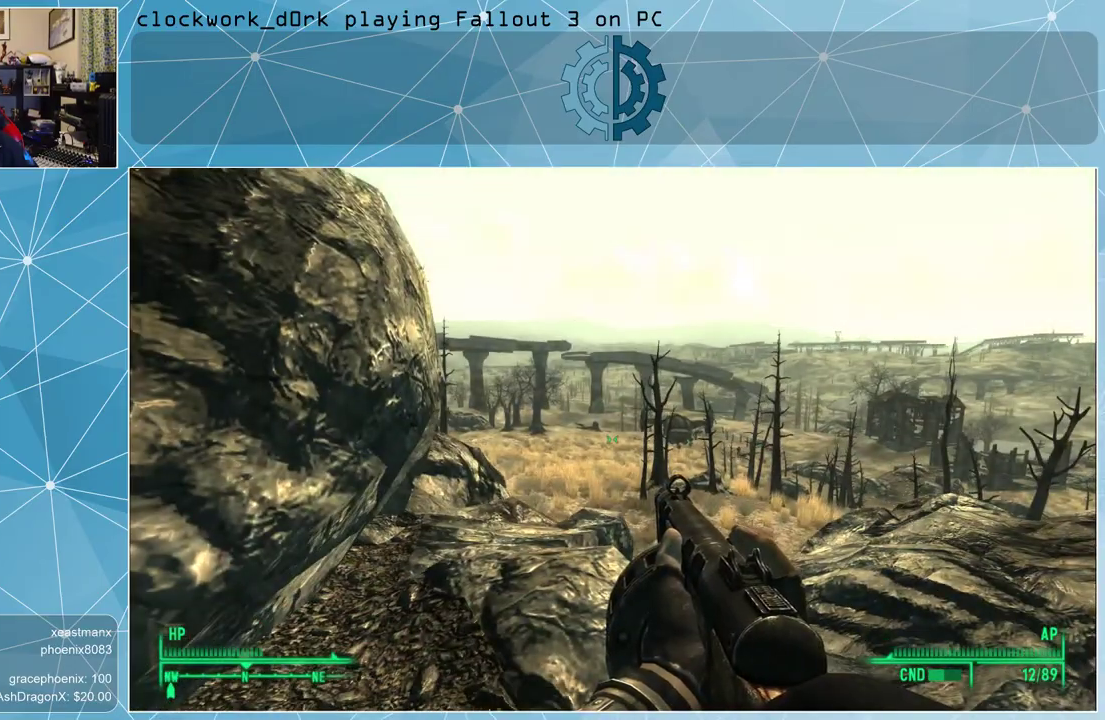
{"keys": ["d"], "mouse": [], "events": [[467, "d", "down"]]}